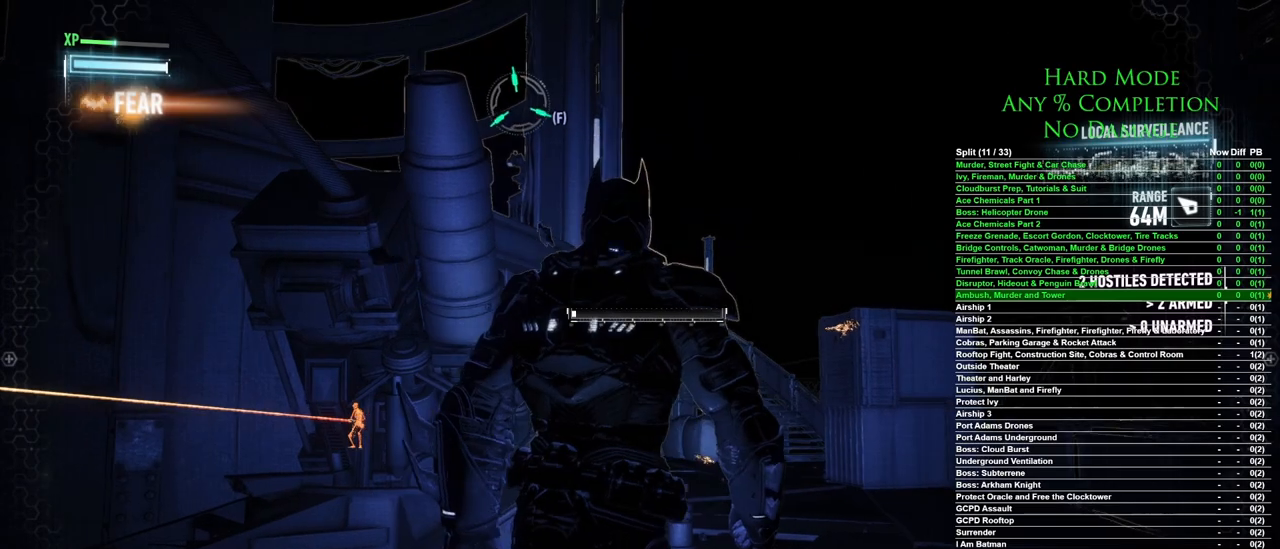
Gameplay with keyboard and mouse; each line is a JSON object with the keys and mouse buttons held at the frame after it. "events" lists presses ("down") and releases ("up") of "1", "2", "3", "4", "5", "a", "alt", "c", "caps_lock", "ctrl", "d", "e", "f", "g", "q", "r", "s", "shift", "space", "t", "tab", "v", "w", "x", "z", "mouse_left", "mouse_wheel" and "mouse_right" between this image and that frame as [ms after this image, input, new state], when the widget could be followed in between. "mouse_left", "mouse_wheel", "mouse_right" = the "left", "wheel", "right" buttons of the "mouse" list. No other keys are recorded. "wheel" means that the mouse wheel is clicked or scrolled. Mouse movement is not recorded.
{"keys": ["d", "w"], "mouse": [], "events": []}
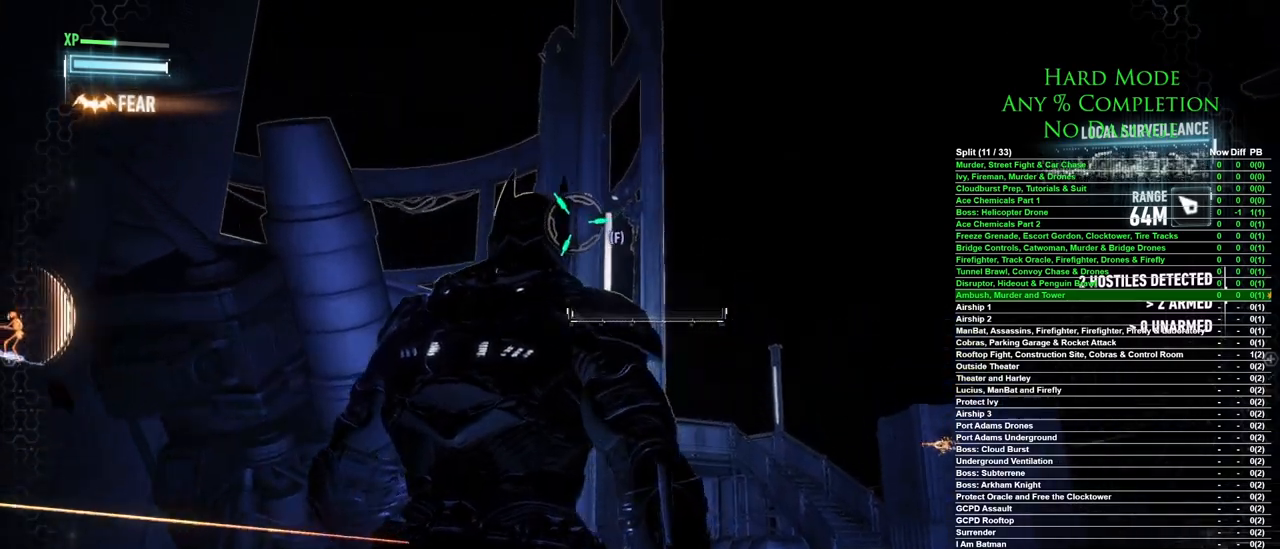
{"keys": ["d", "w"], "mouse": [], "events": []}
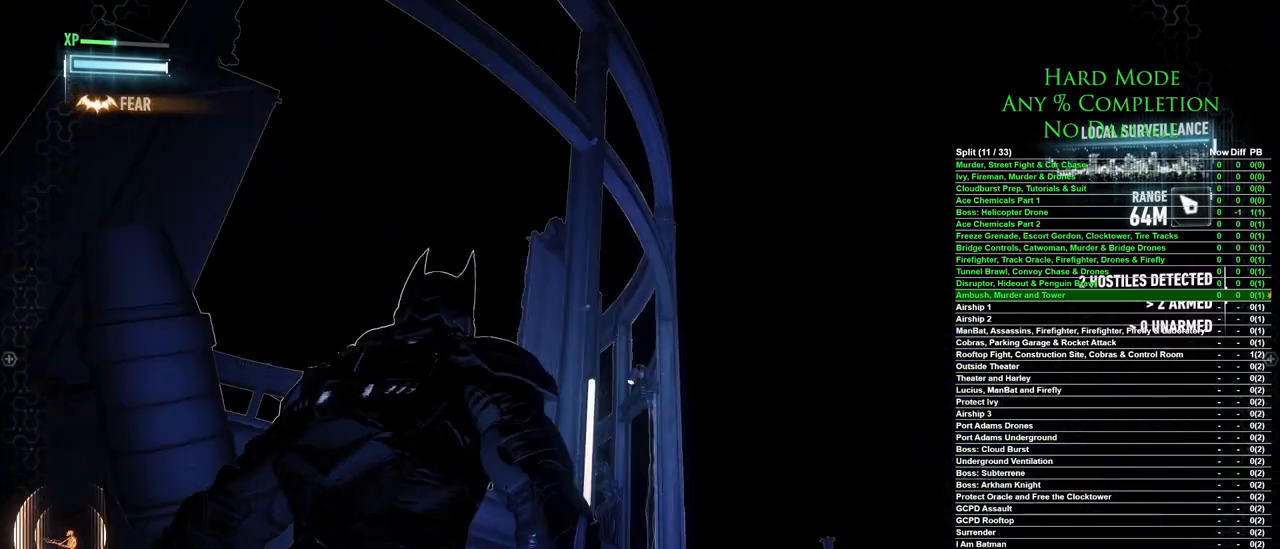
{"keys": ["d", "w"], "mouse": [], "events": []}
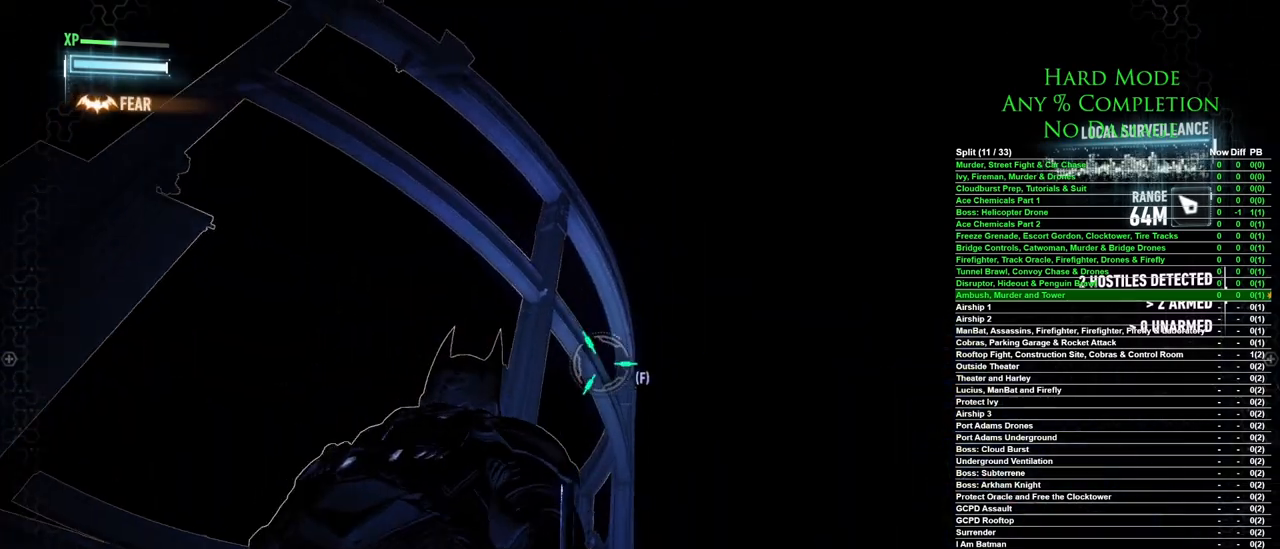
{"keys": [], "mouse": [], "events": [[17, "d", "up"], [117, "w", "up"], [200, "f", "down"], [300, "f", "up"]]}
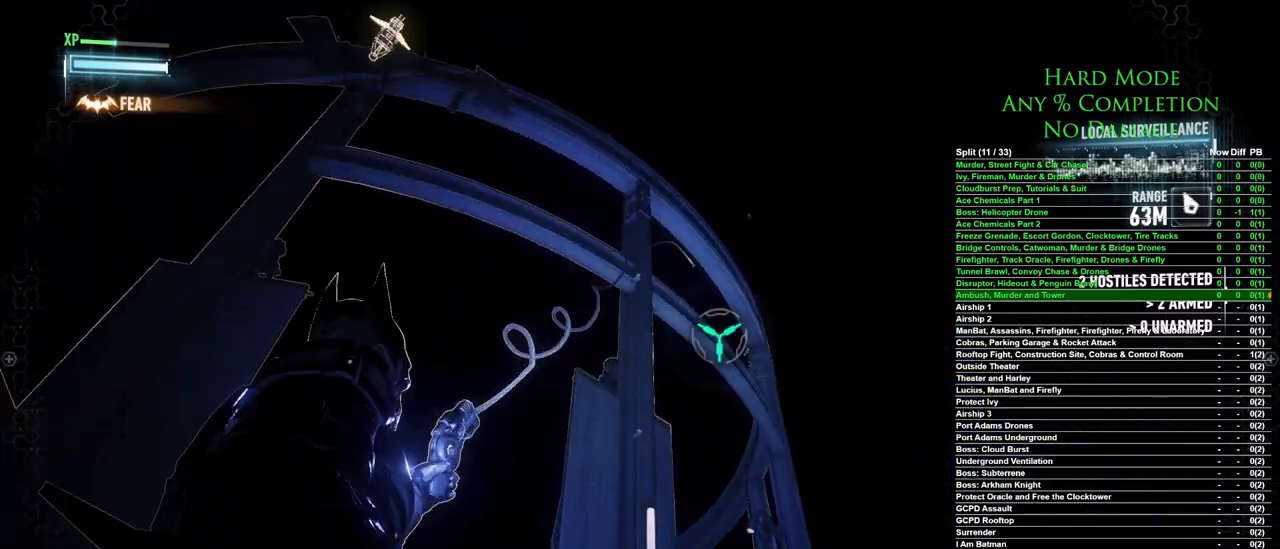
{"keys": [], "mouse": [], "events": []}
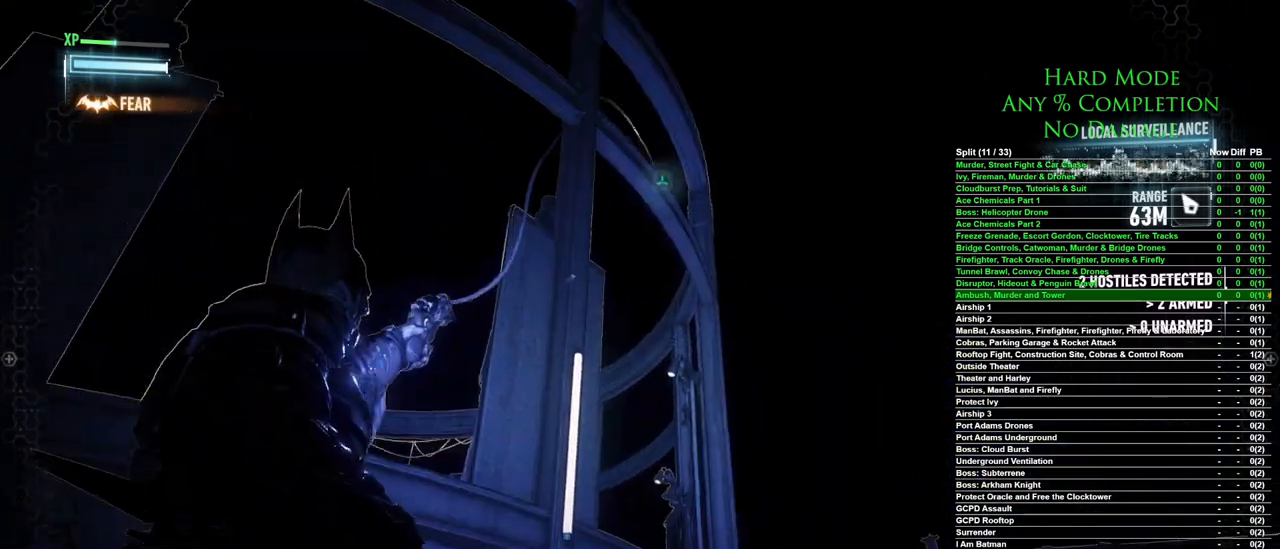
{"keys": [], "mouse": [], "events": []}
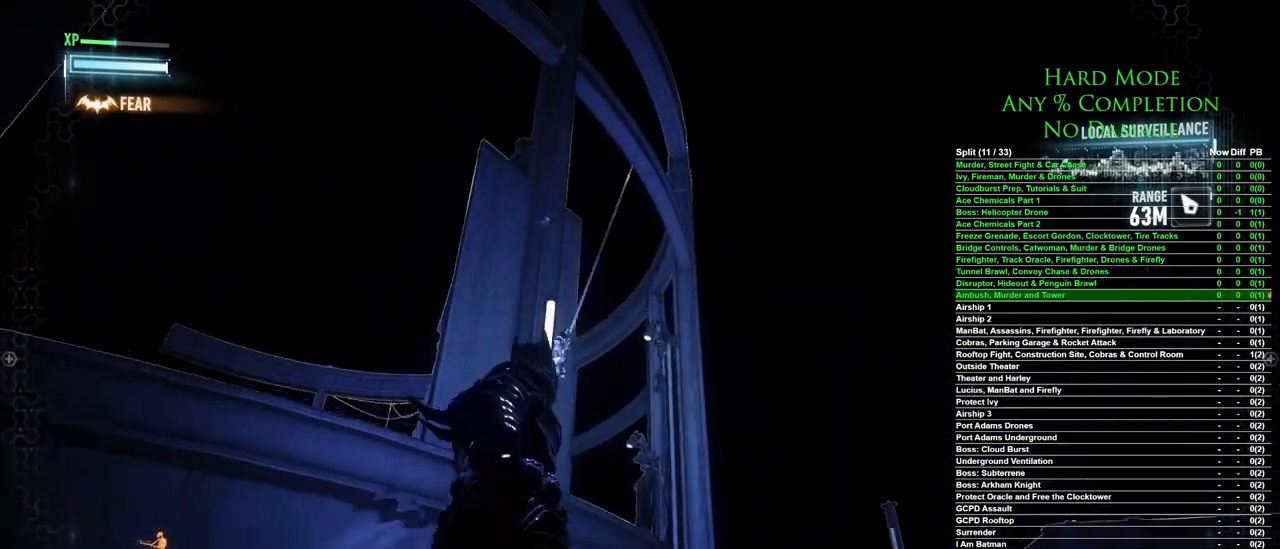
{"keys": [], "mouse": [], "events": []}
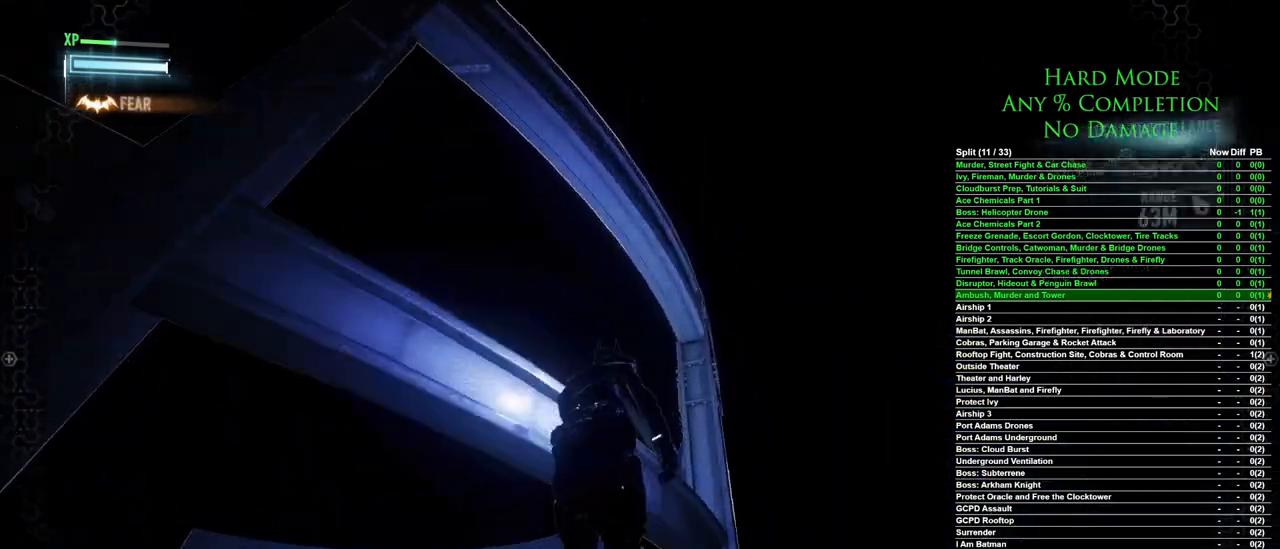
{"keys": [], "mouse": [], "events": []}
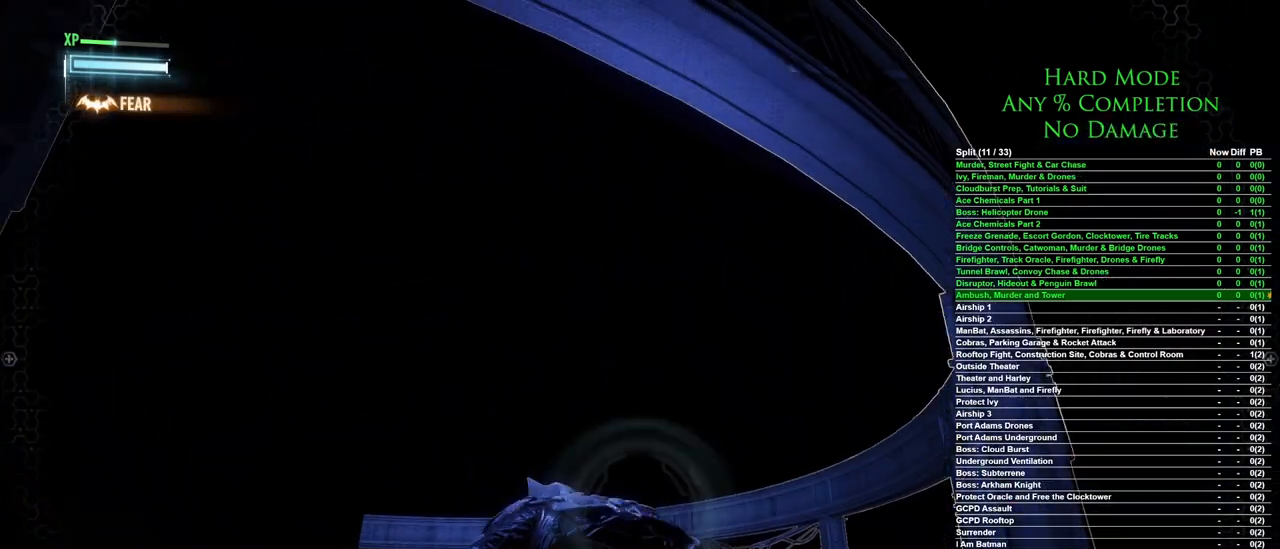
{"keys": [], "mouse": [], "events": [[283, "f", "down"], [417, "f", "up"]]}
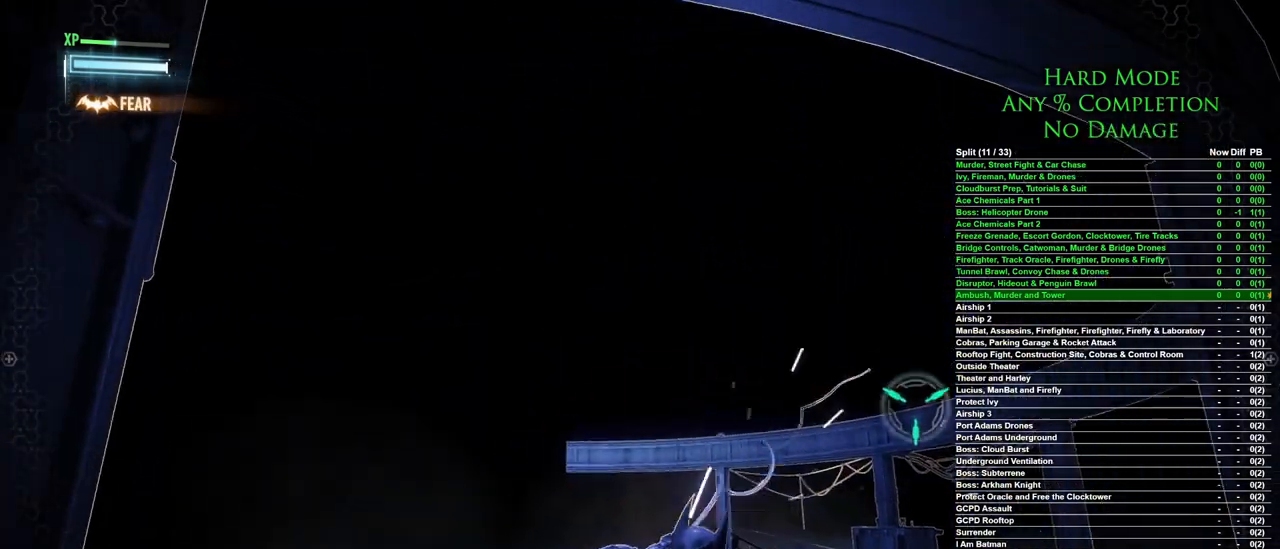
{"keys": [], "mouse": [], "events": []}
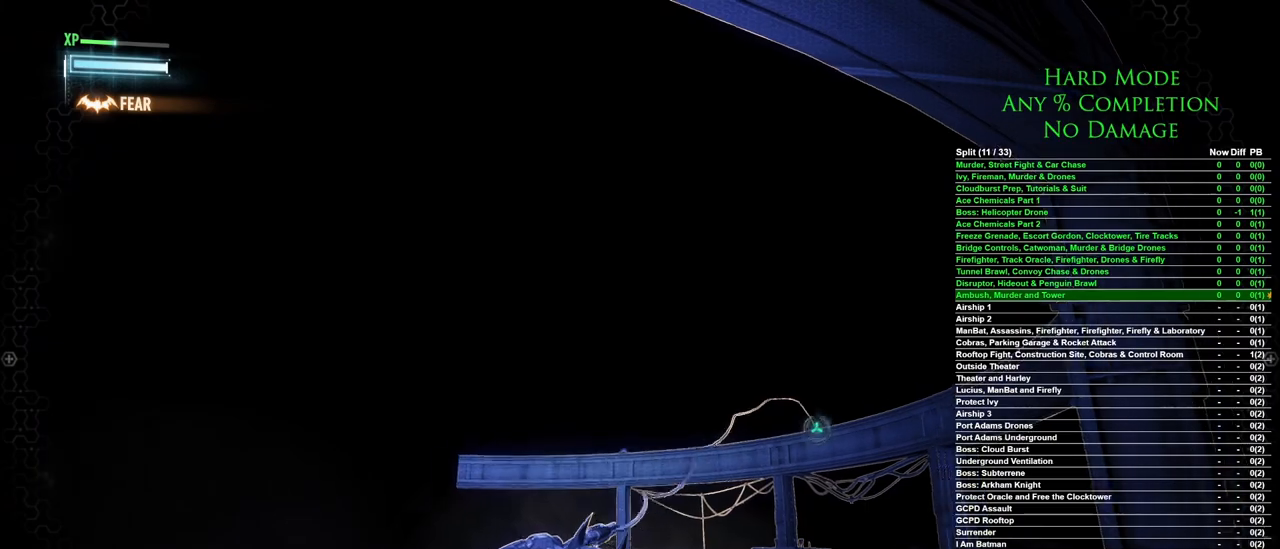
{"keys": [], "mouse": [], "events": []}
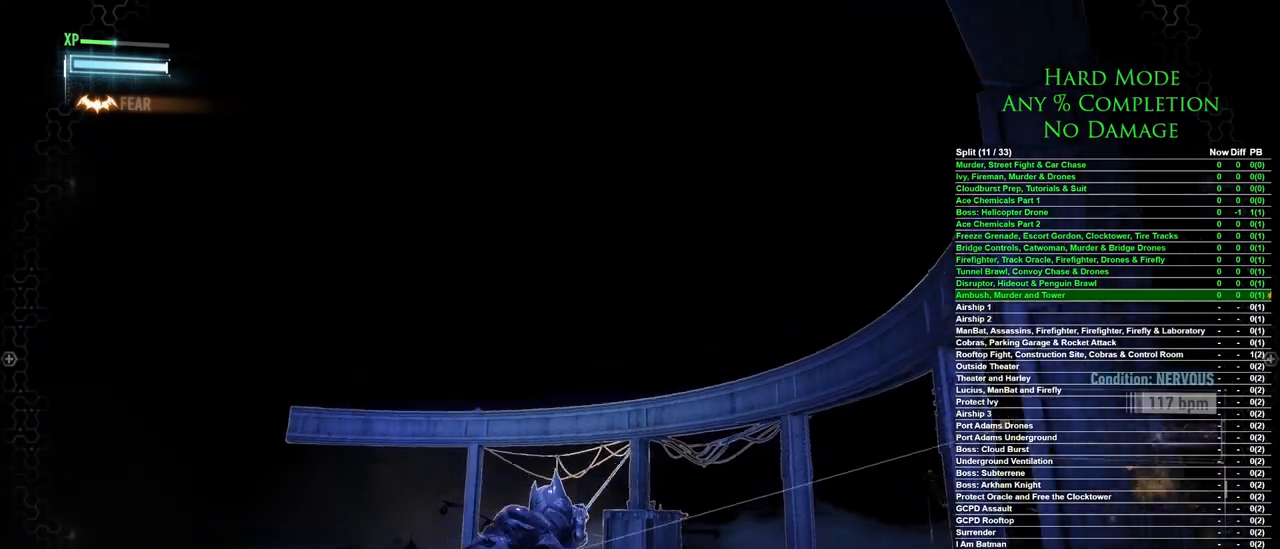
{"keys": [], "mouse": [], "events": []}
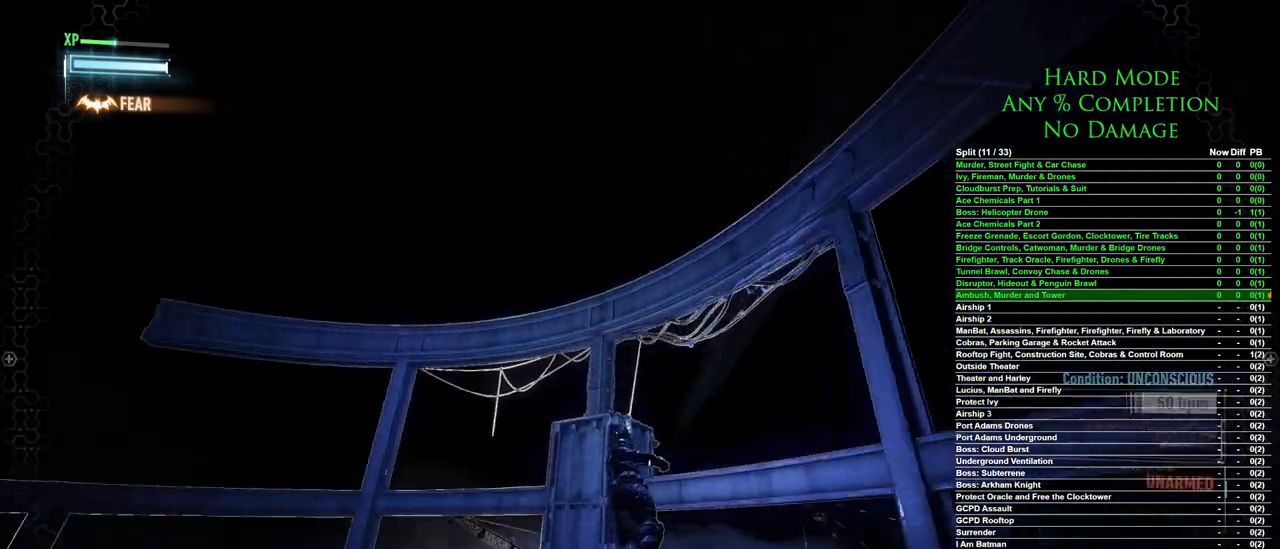
{"keys": [], "mouse": [], "events": []}
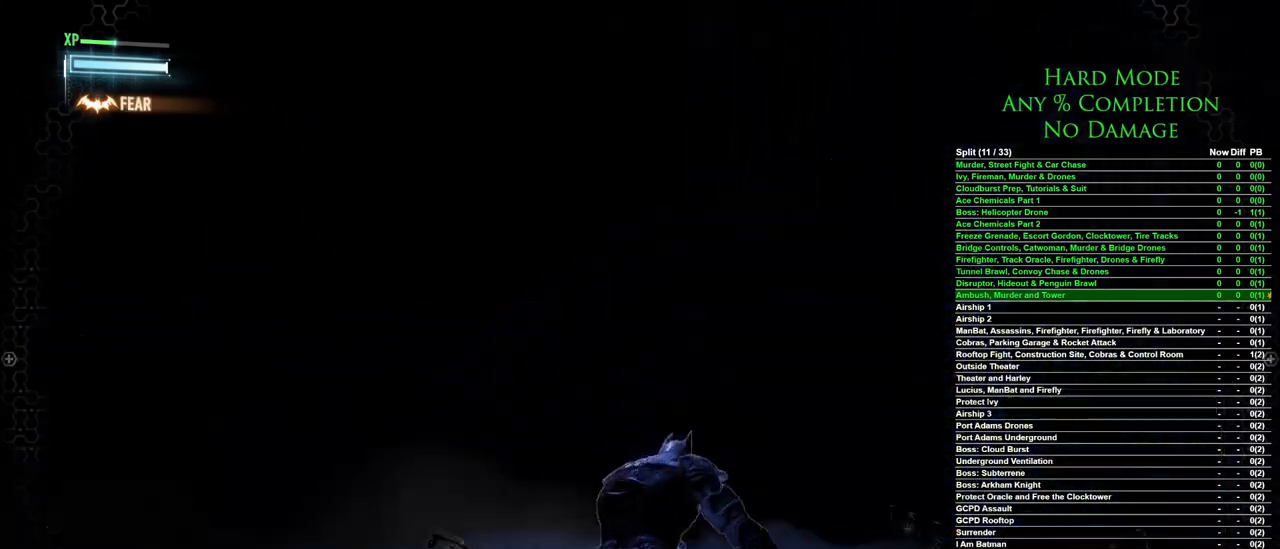
{"keys": [], "mouse": [], "events": []}
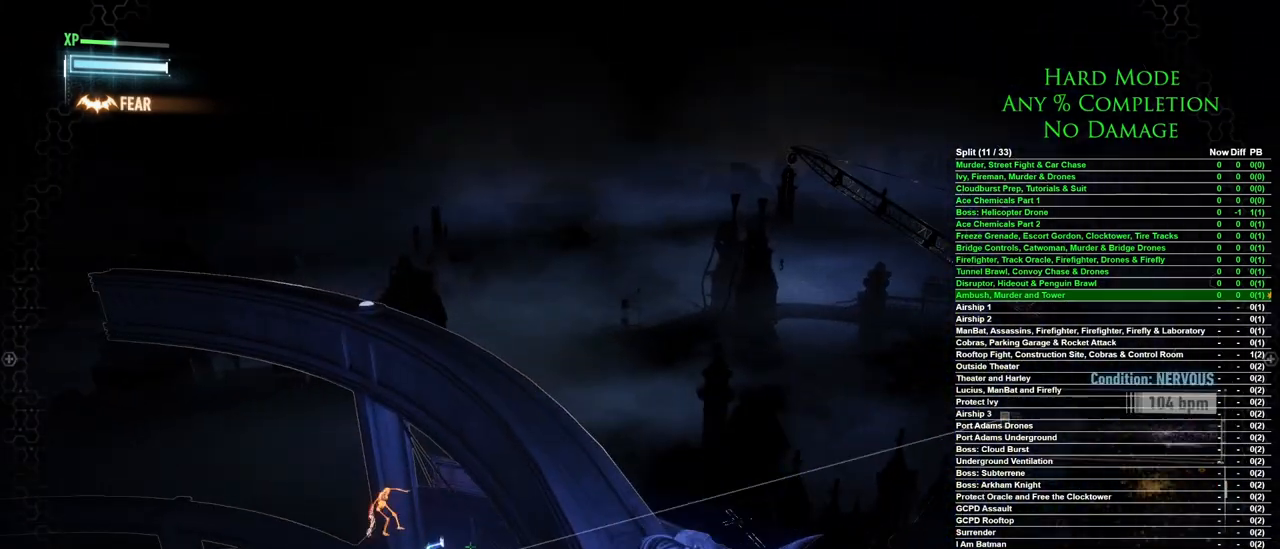
{"keys": ["w"], "mouse": [], "events": [[100, "5", "down"], [183, "5", "up"], [467, "w", "down"]]}
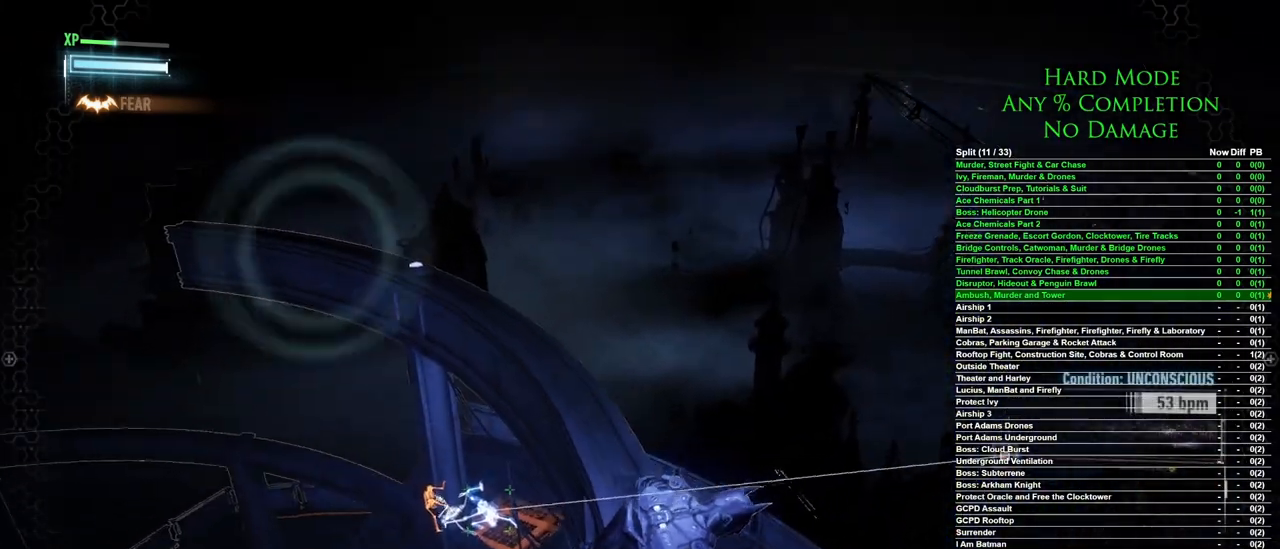
{"keys": ["w"], "mouse": [], "events": []}
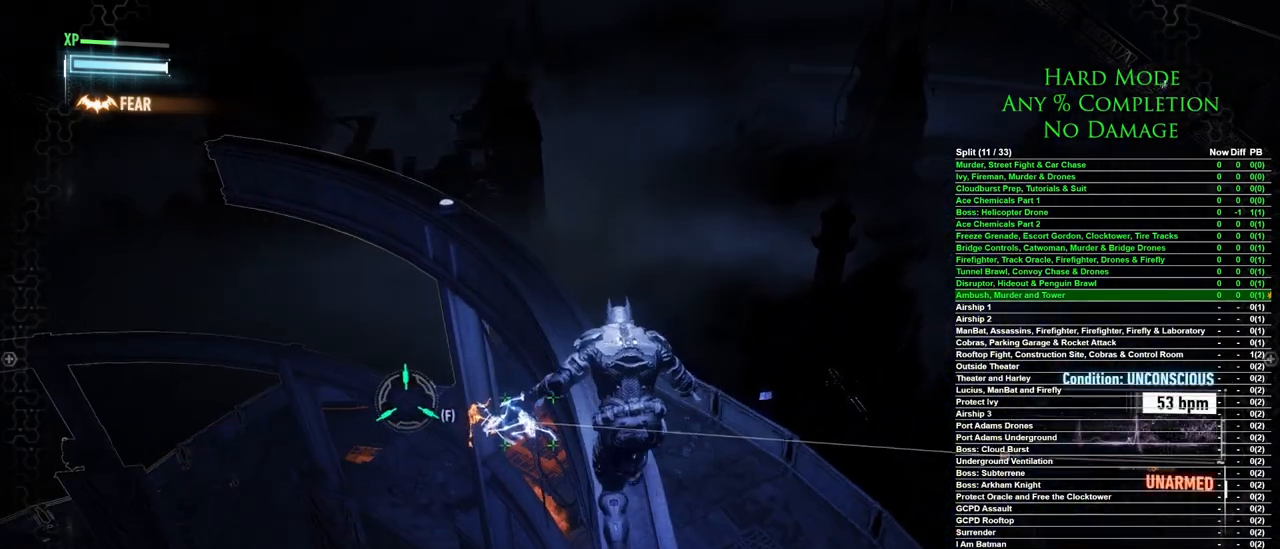
{"keys": ["w"], "mouse": [], "events": []}
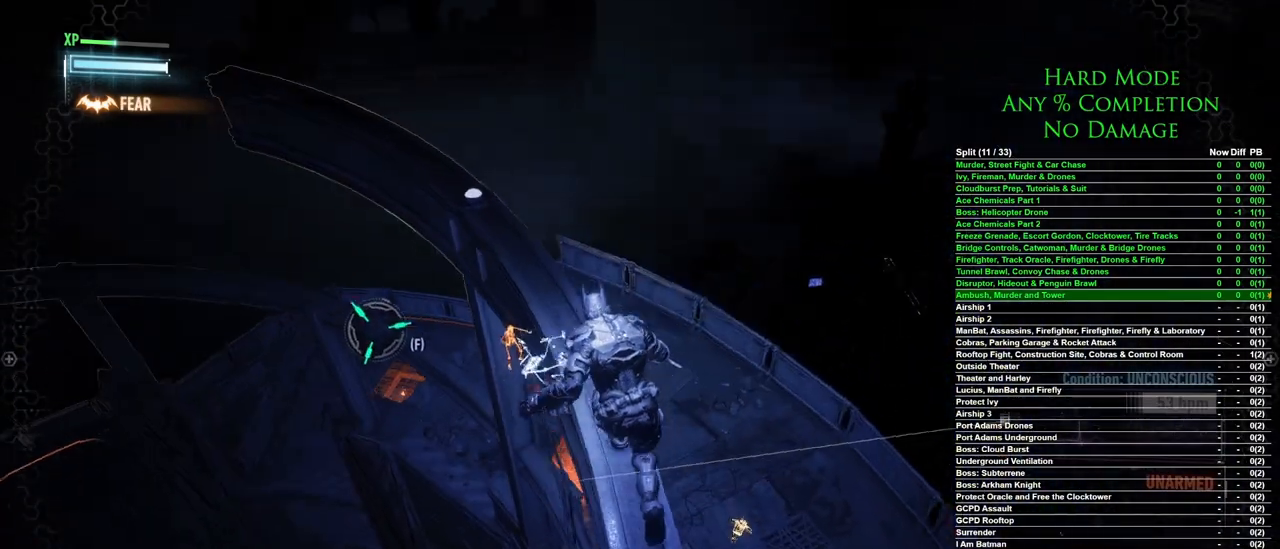
{"keys": [], "mouse": [], "events": [[283, "w", "up"]]}
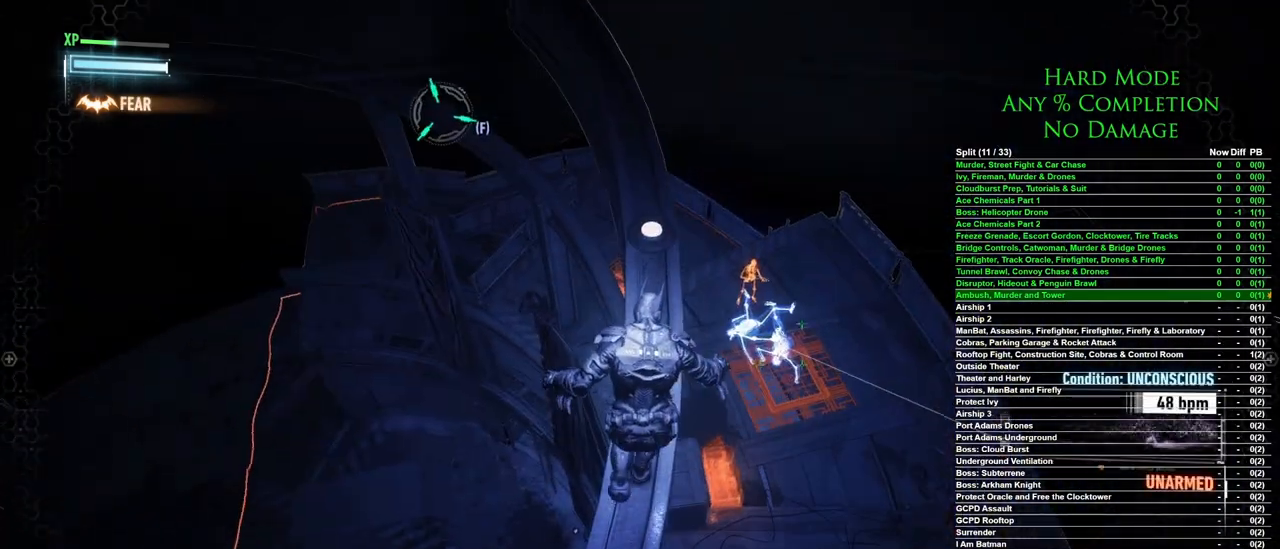
{"keys": ["x"], "mouse": [], "events": [[383, "x", "down"]]}
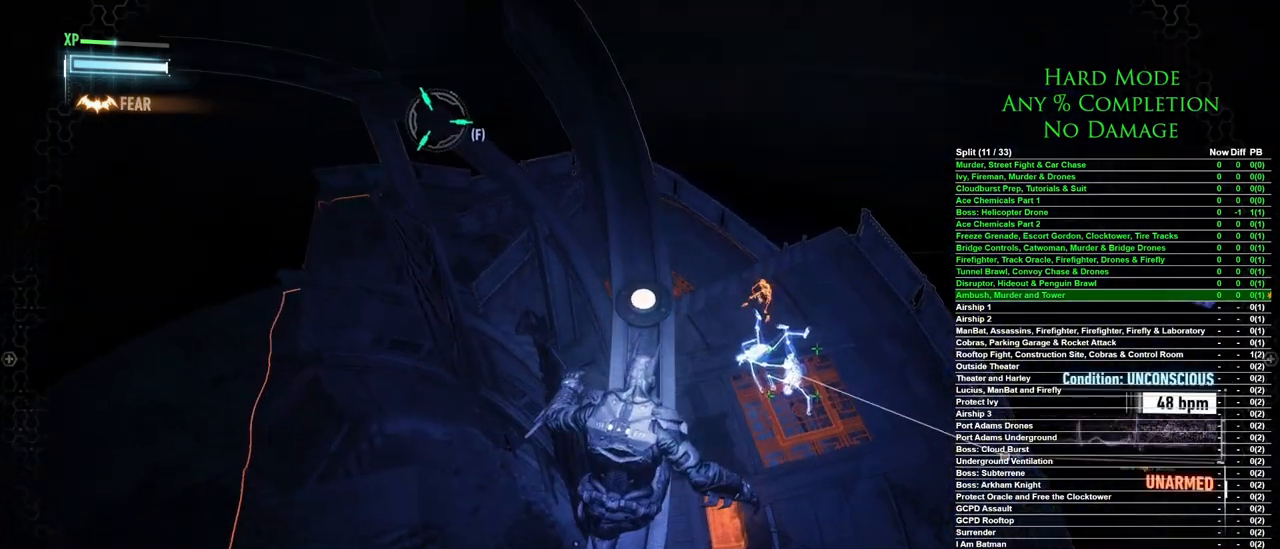
{"keys": [], "mouse": [], "events": [[33, "x", "up"]]}
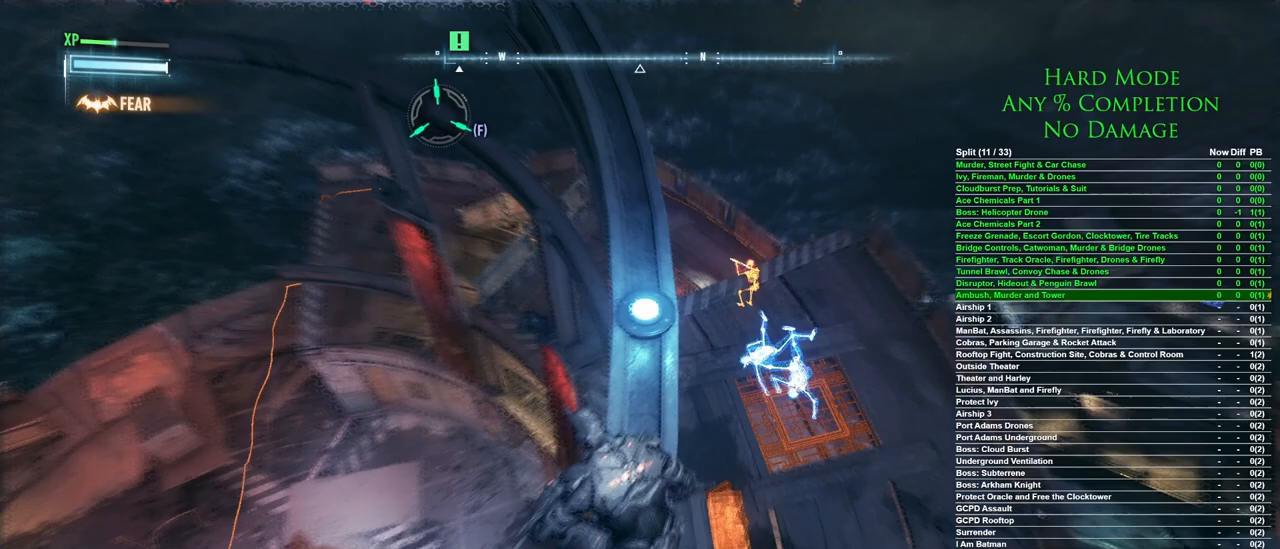
{"keys": [], "mouse": [], "events": []}
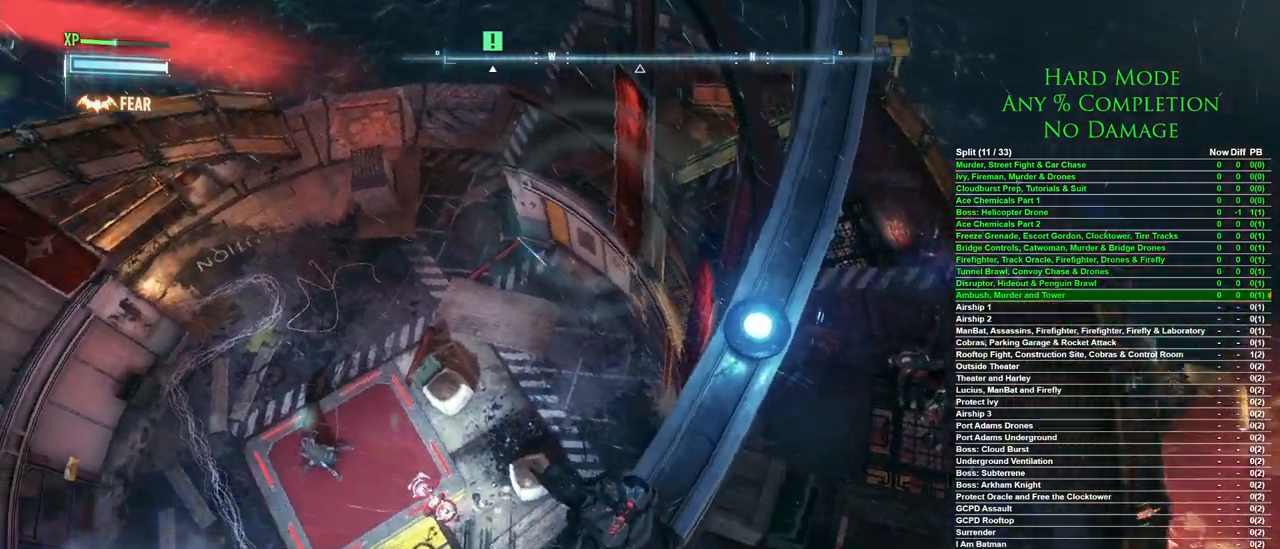
{"keys": [], "mouse": [], "events": []}
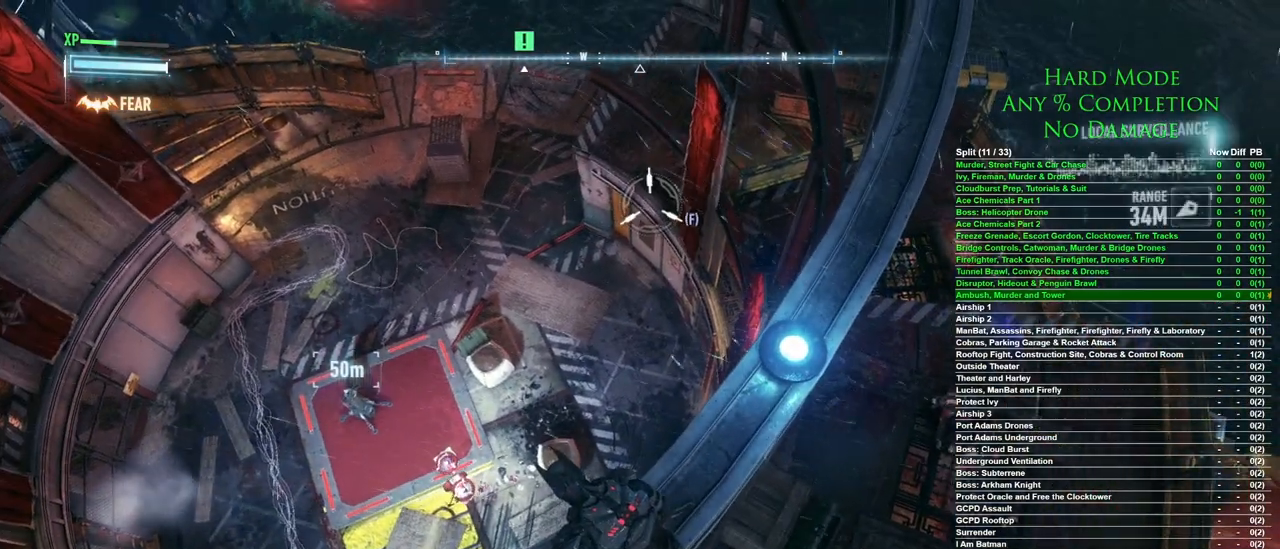
{"keys": [], "mouse": [], "events": []}
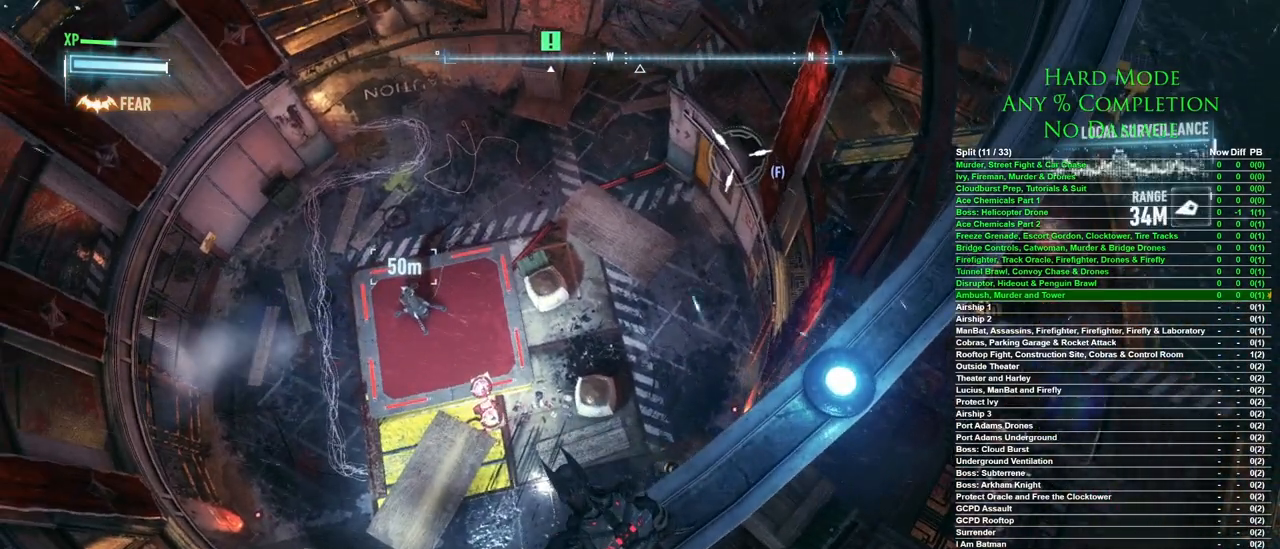
{"keys": [], "mouse": [], "events": []}
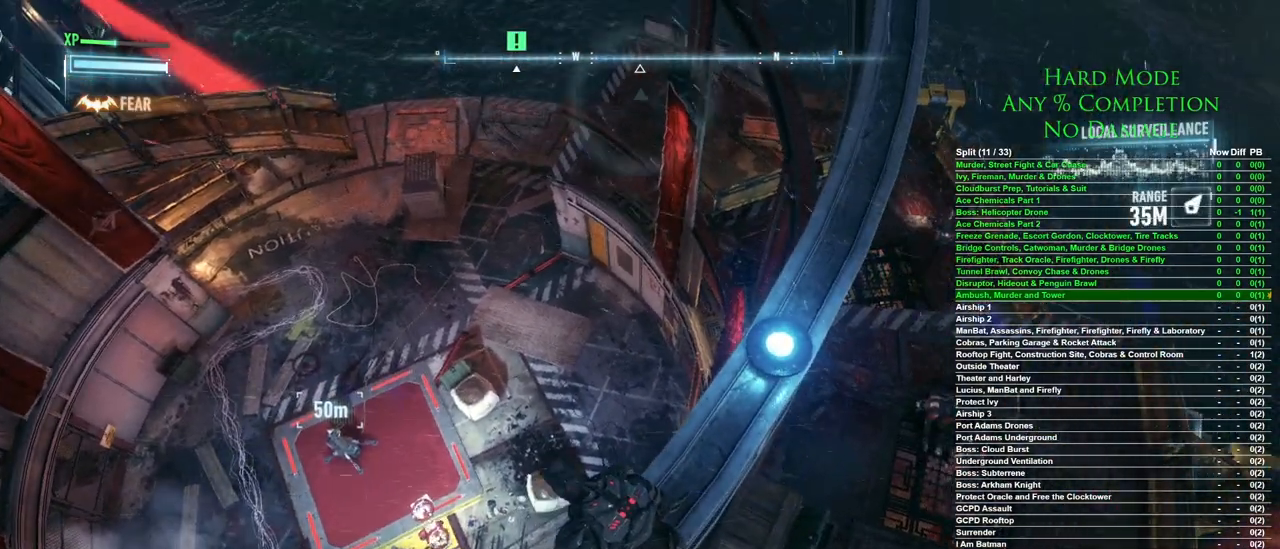
{"keys": [], "mouse": [], "events": []}
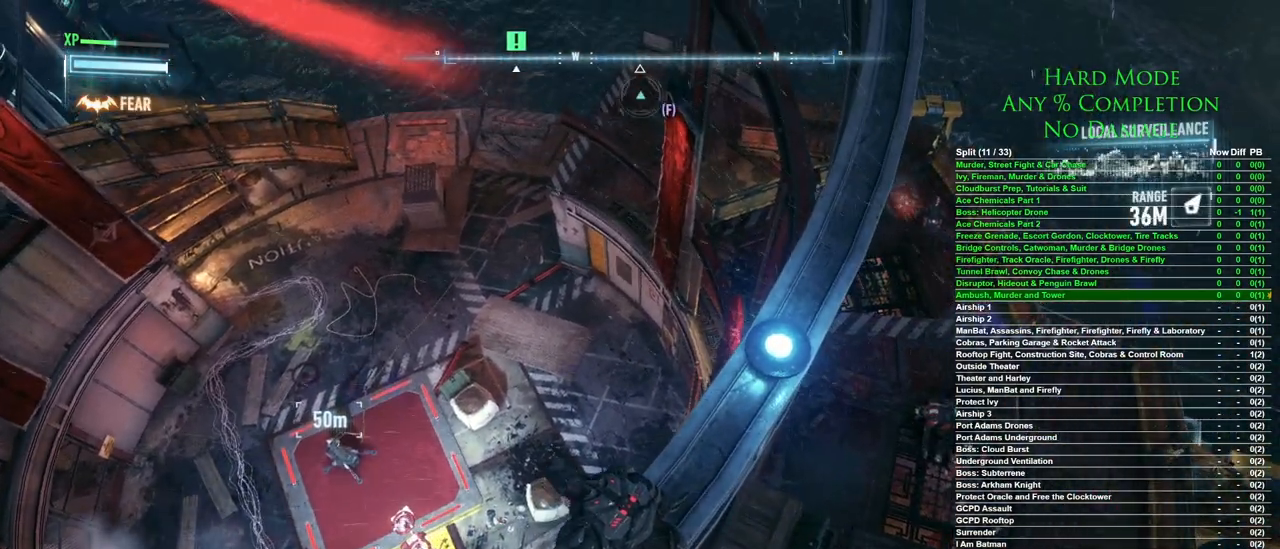
{"keys": [], "mouse": [], "events": []}
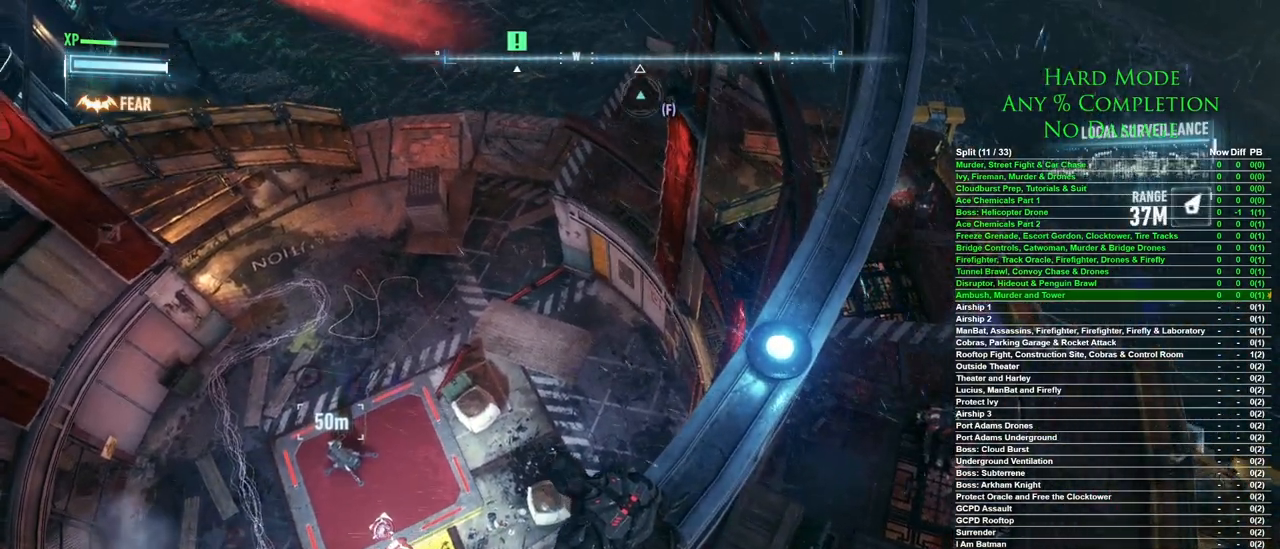
{"keys": [], "mouse": [], "events": []}
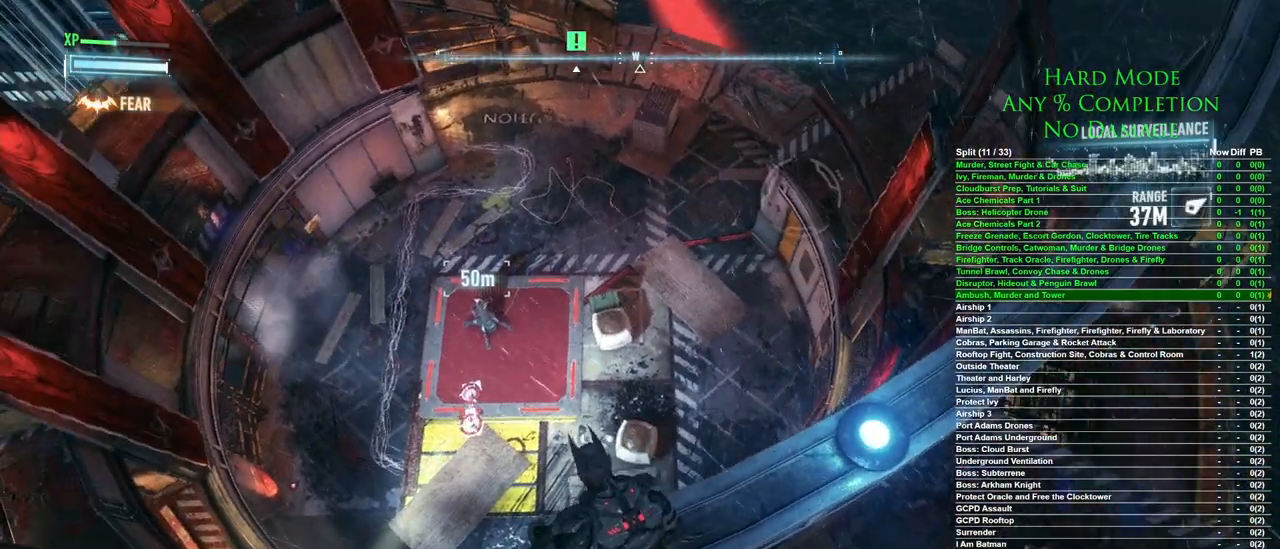
{"keys": [], "mouse": [], "events": []}